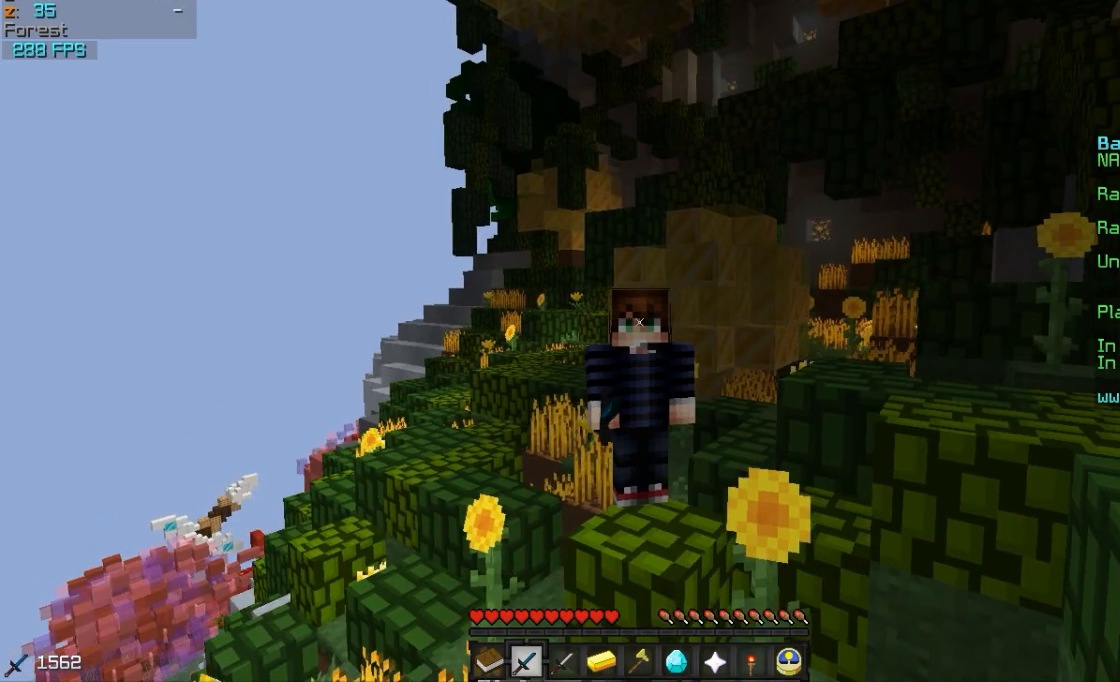
Gameplay with keyboard and mouse; each line is a JSON object with the keys and mouse buttons held at the frame after it. "events" lists presses ("down") and releases ("up") of "a", "d", "s", "w", "mouse_left" and "mouse_right" between this image and that frame as [ms after this image, input, new state], when the widget could be followed in between. "mouse_left", "mouse_right" = the "left", "right" buttons of the "mouse" list. No other keys are recorded. Fast repeated clicks can show as one long hold. Mouse movement is not recorded.
{"keys": ["w"], "mouse": [], "events": [[283, "w", "down"]]}
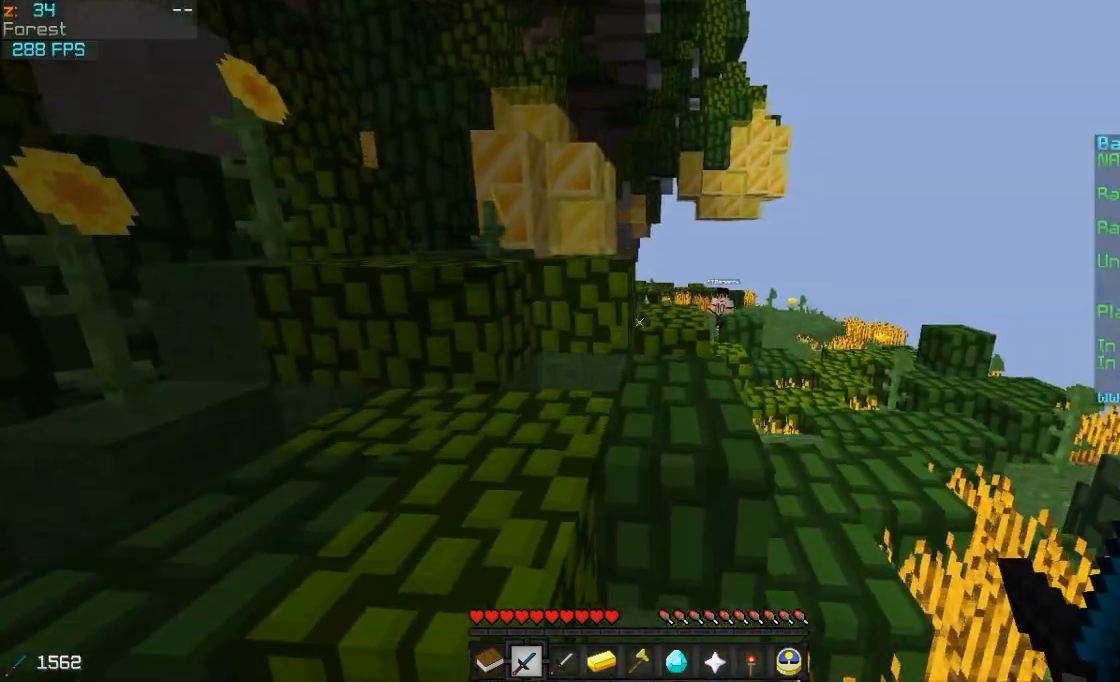
{"keys": ["a", "w"], "mouse": [], "events": [[433, "a", "down"]]}
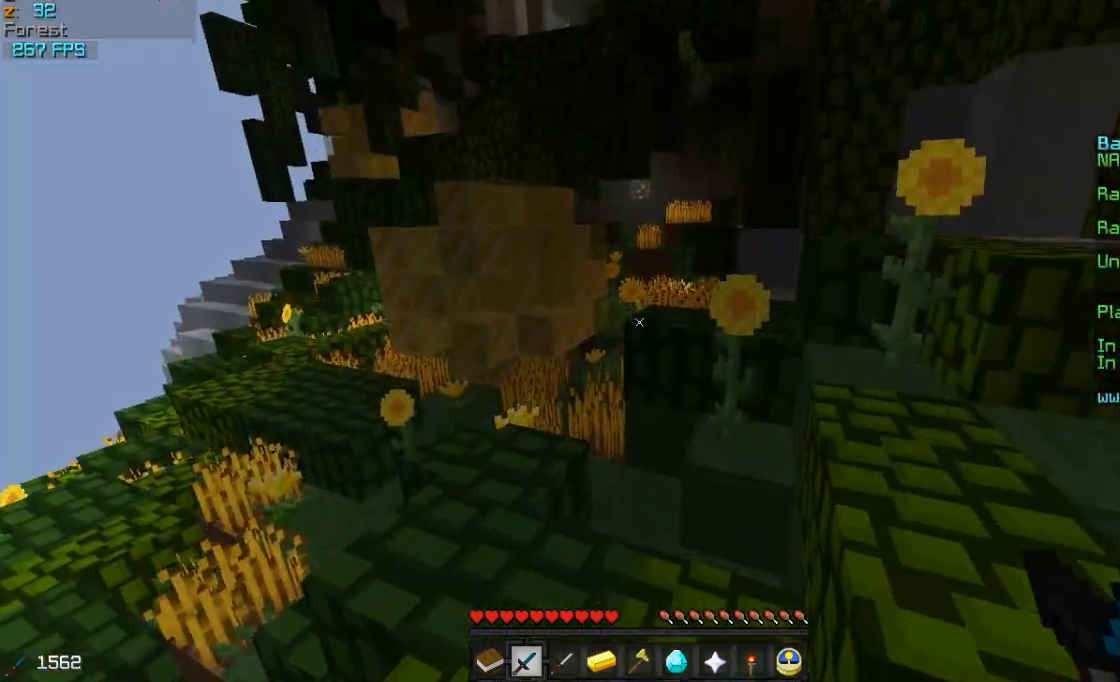
{"keys": ["w"], "mouse": [], "events": [[350, "a", "up"]]}
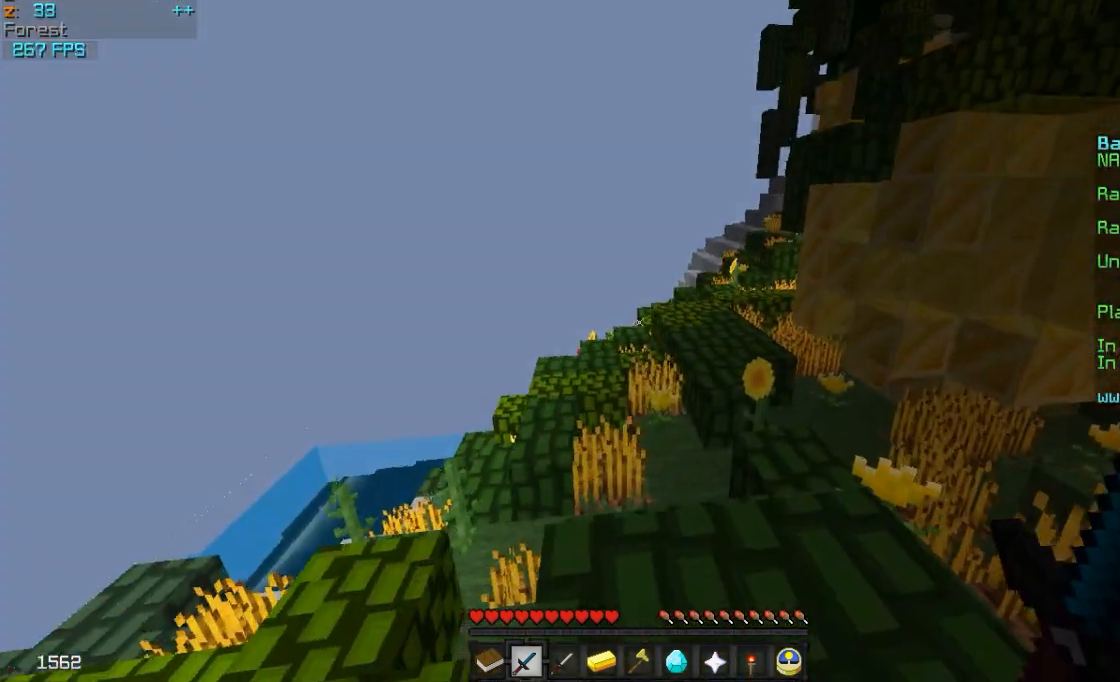
{"keys": ["a", "w"], "mouse": [], "events": [[500, "a", "down"]]}
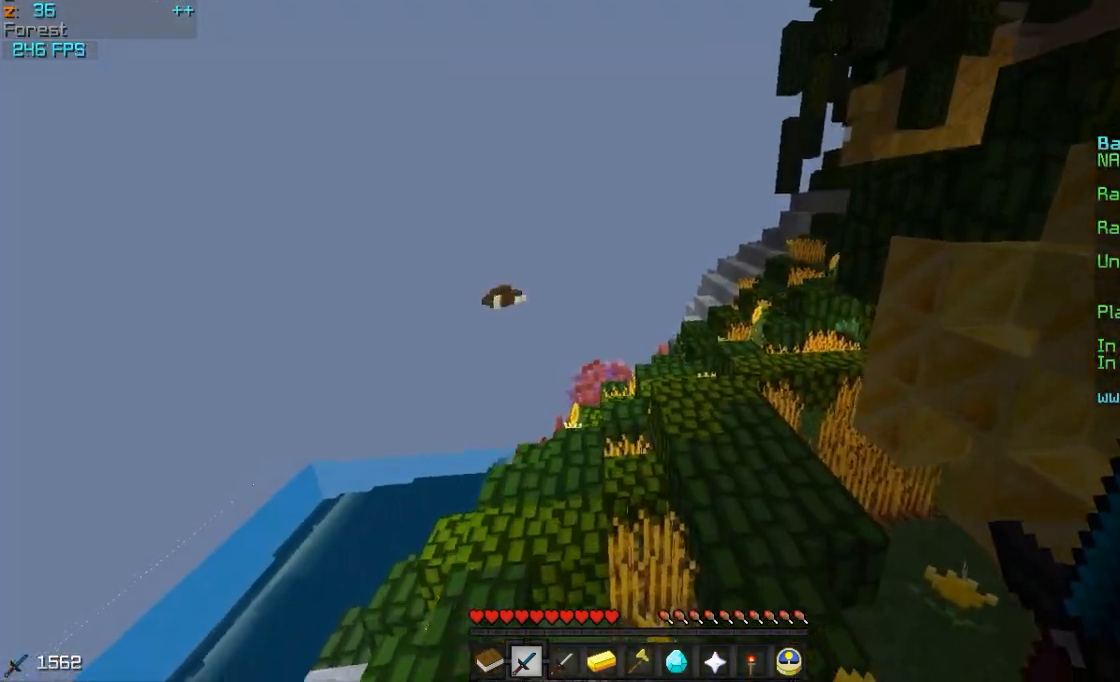
{"keys": ["w"], "mouse": [], "events": [[100, "a", "up"]]}
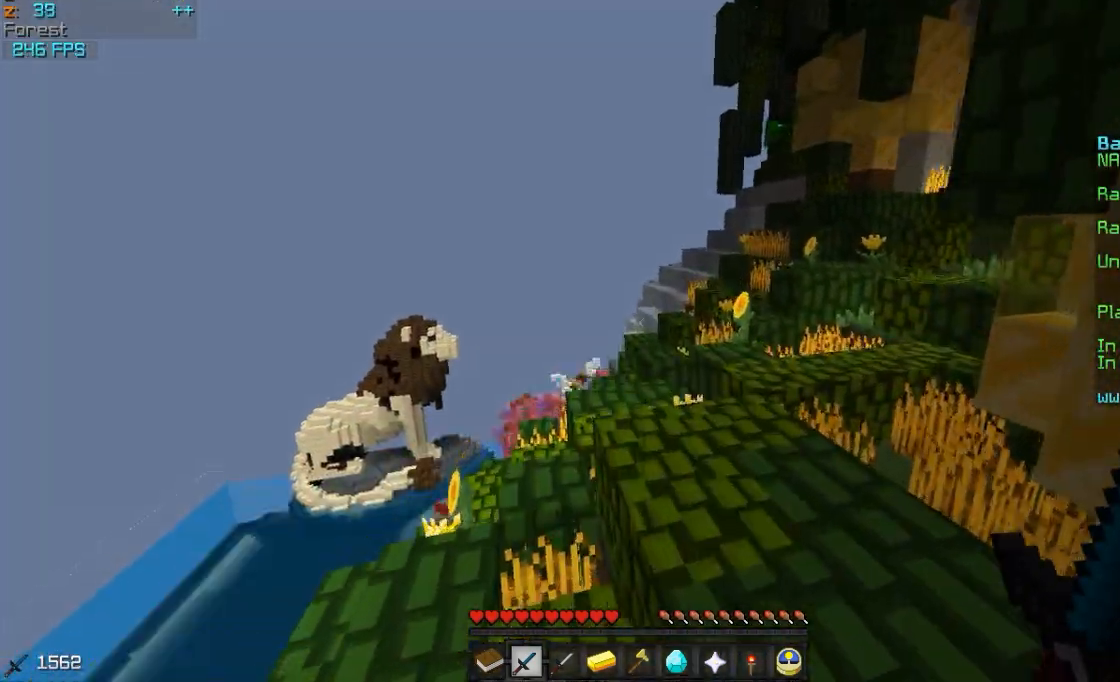
{"keys": ["w"], "mouse": [], "events": []}
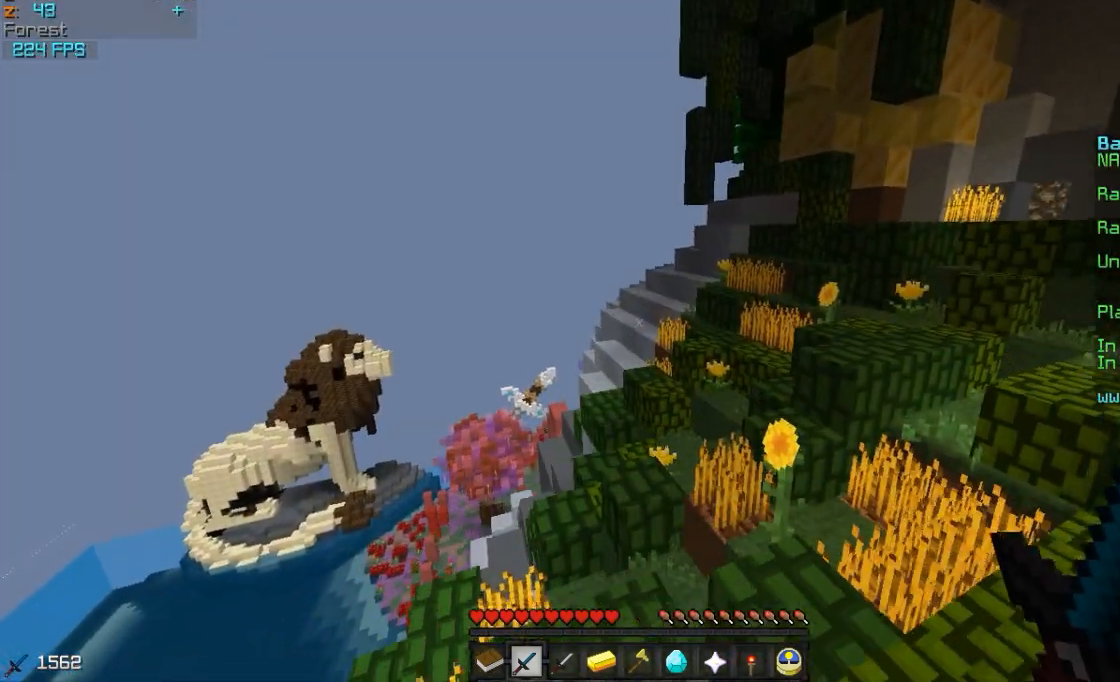
{"keys": ["w"], "mouse": [], "events": []}
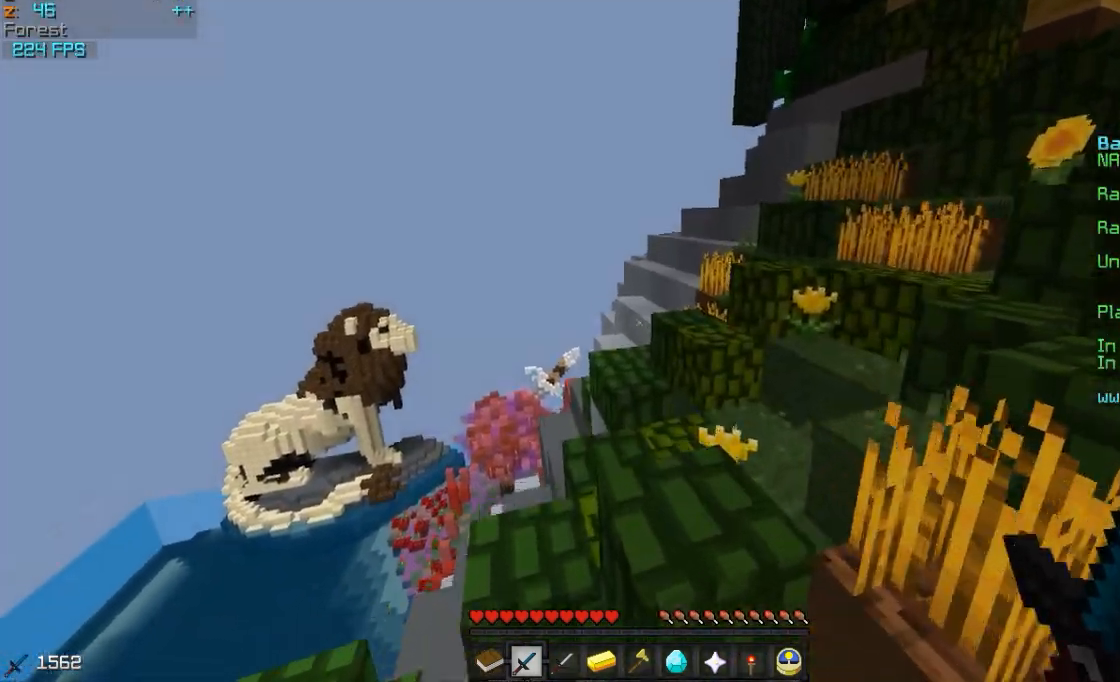
{"keys": ["w"], "mouse": [], "events": [[133, "a", "down"], [300, "a", "up"]]}
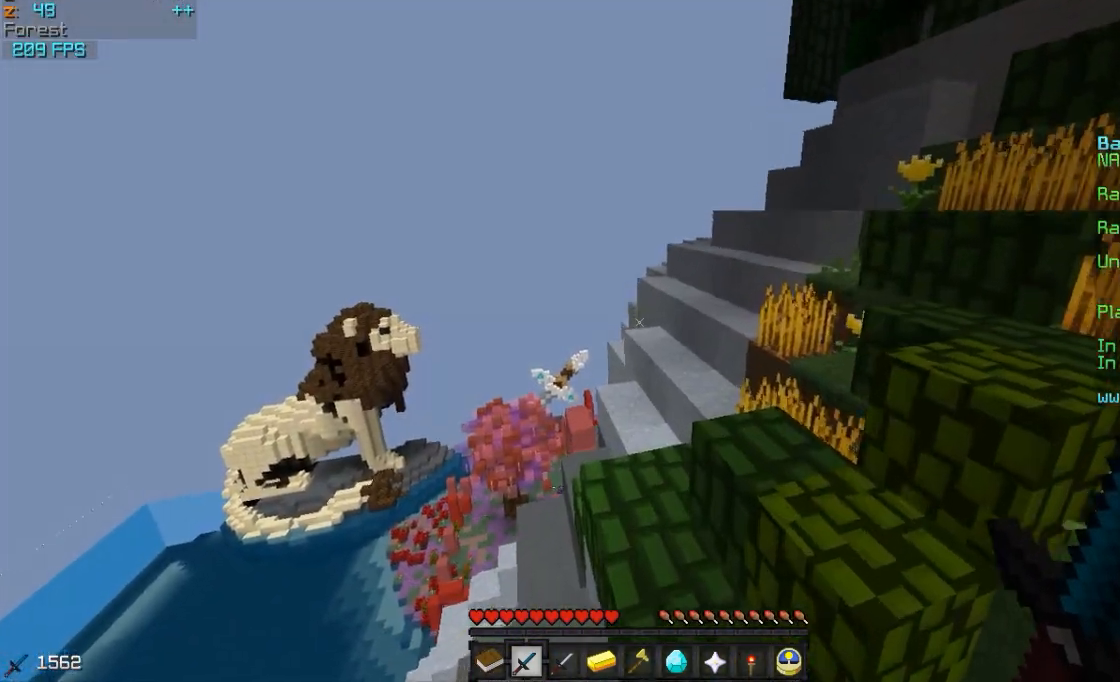
{"keys": ["w"], "mouse": [], "events": []}
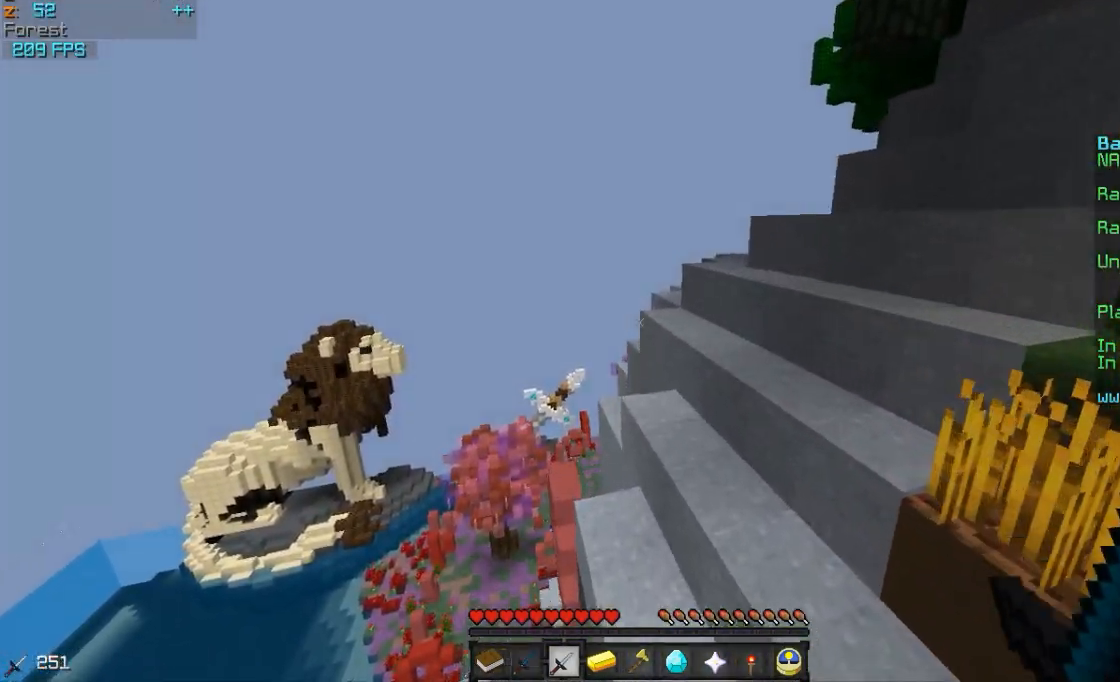
{"keys": ["d", "w"], "mouse": [], "events": [[450, "d", "down"]]}
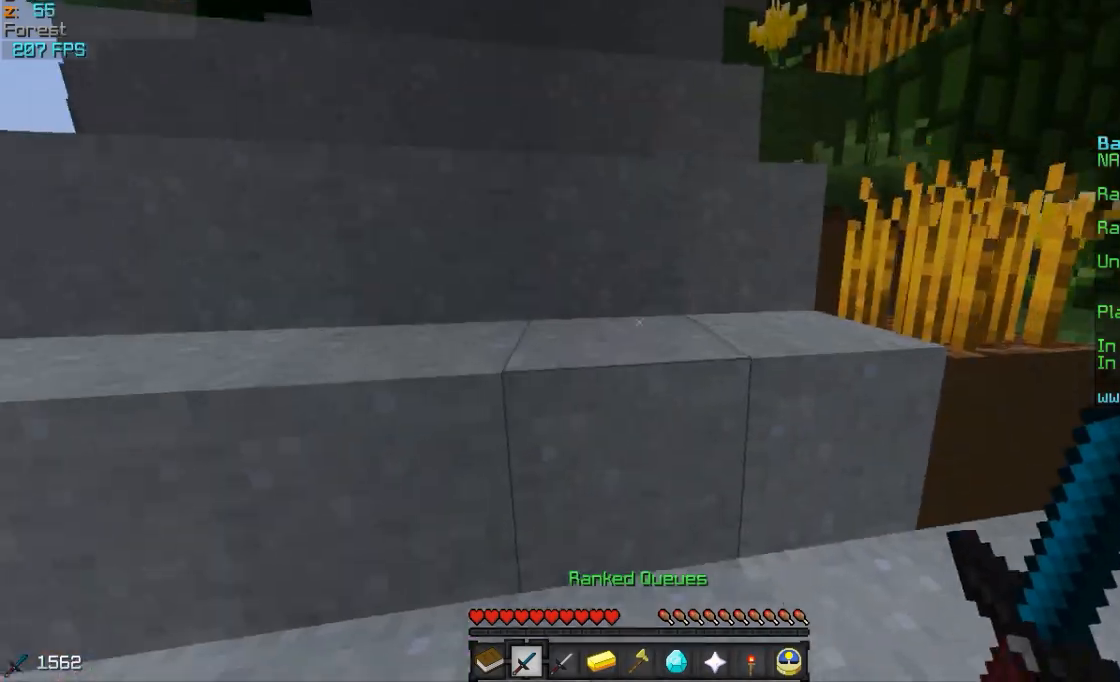
{"keys": ["d", "w"], "mouse": [], "events": []}
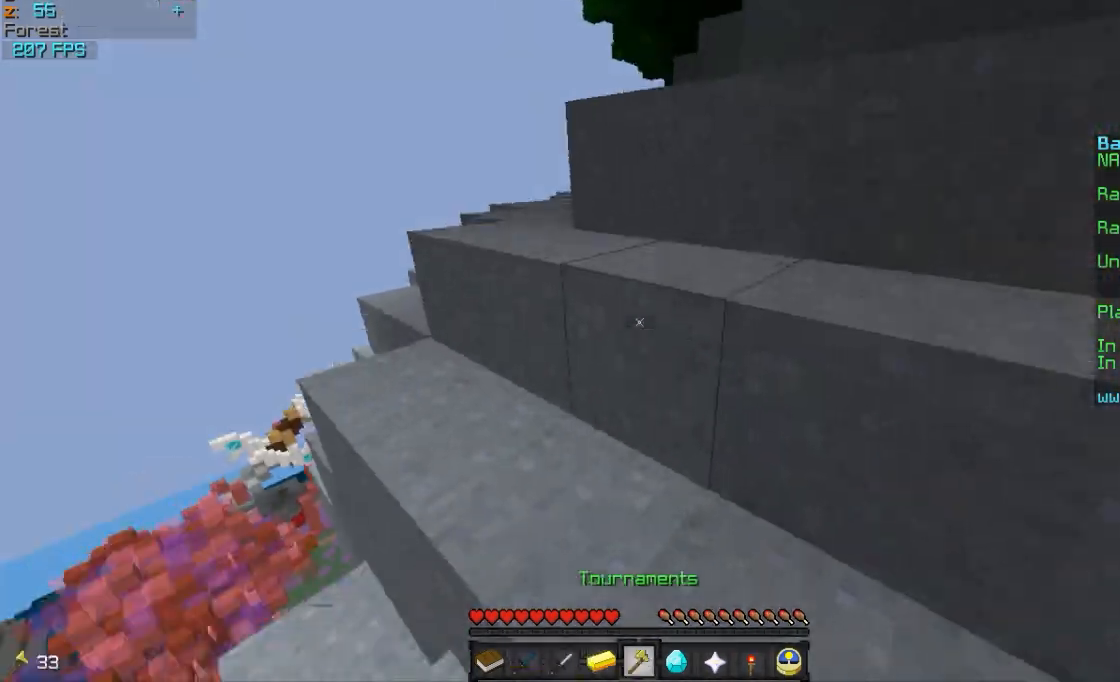
{"keys": ["w"], "mouse": [], "events": [[33, "d", "up"]]}
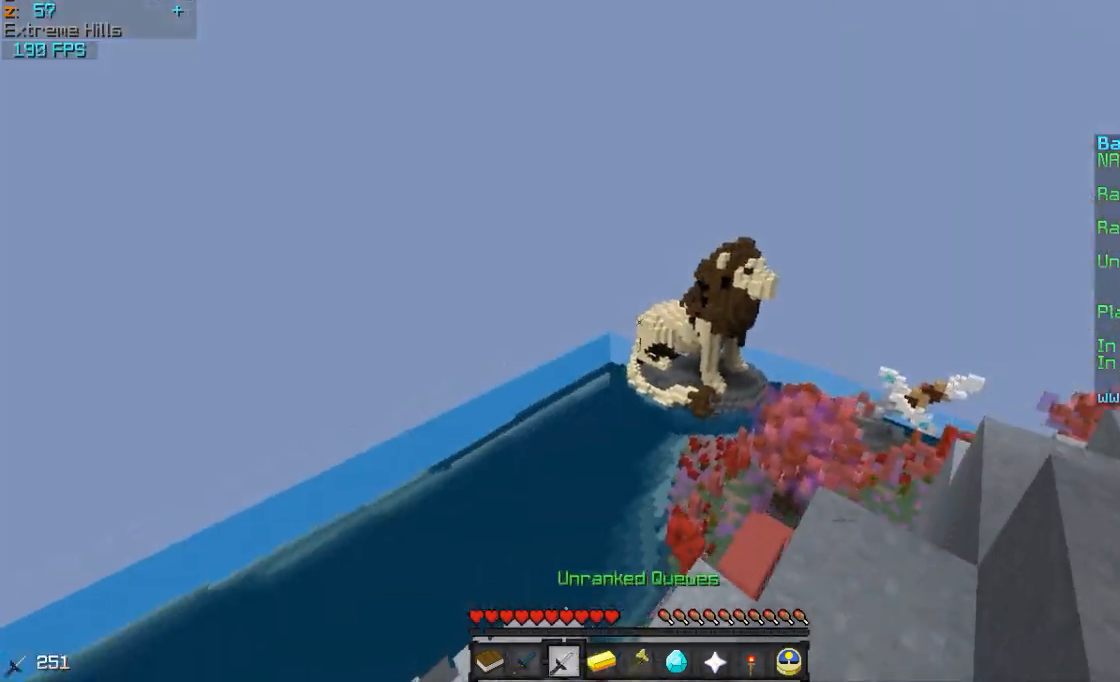
{"keys": ["a", "w"], "mouse": [], "events": [[50, "w", "up"], [100, "a", "down"], [400, "w", "down"]]}
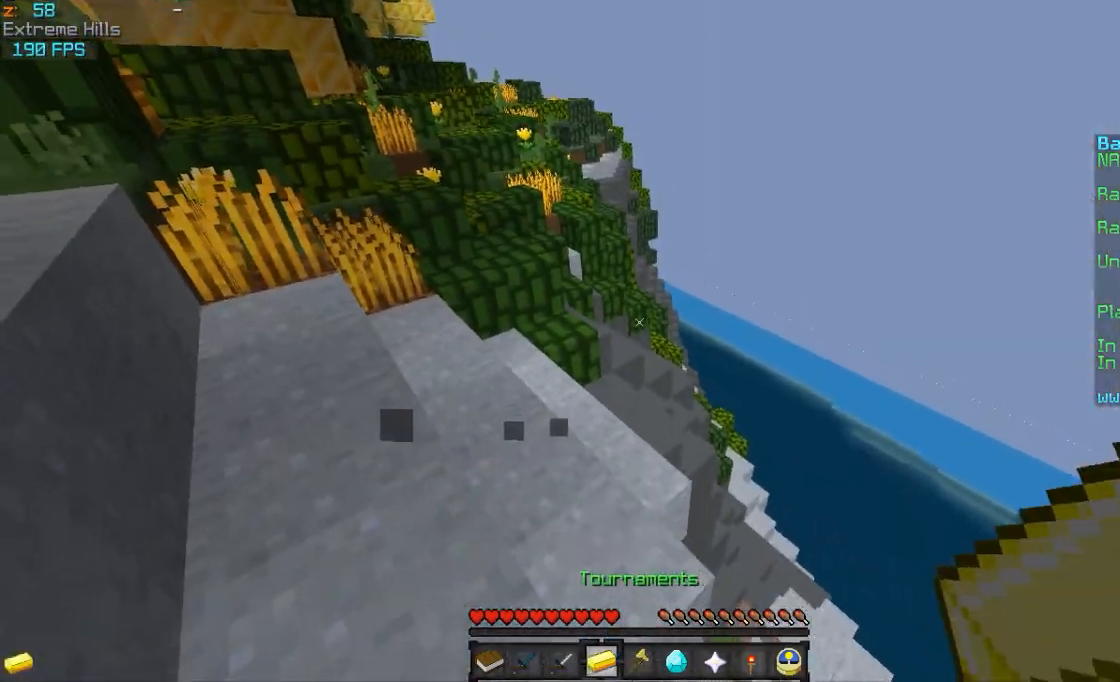
{"keys": ["w"], "mouse": [], "events": [[300, "mouse_left", "down"], [383, "a", "up"], [383, "mouse_left", "up"]]}
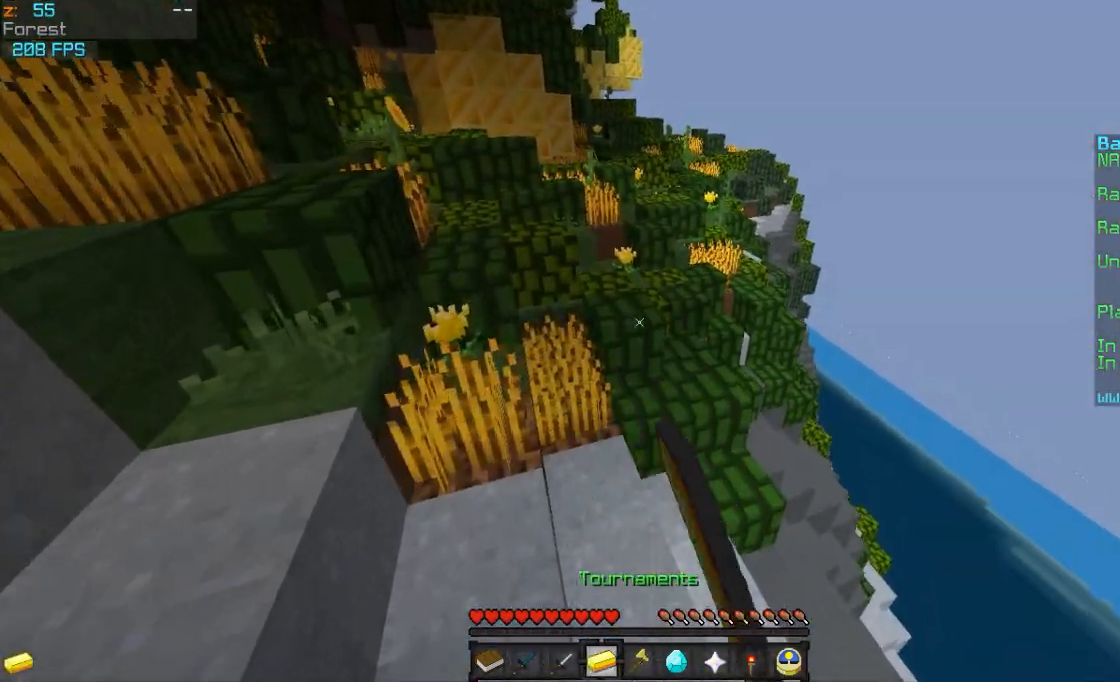
{"keys": ["w"], "mouse": [], "events": []}
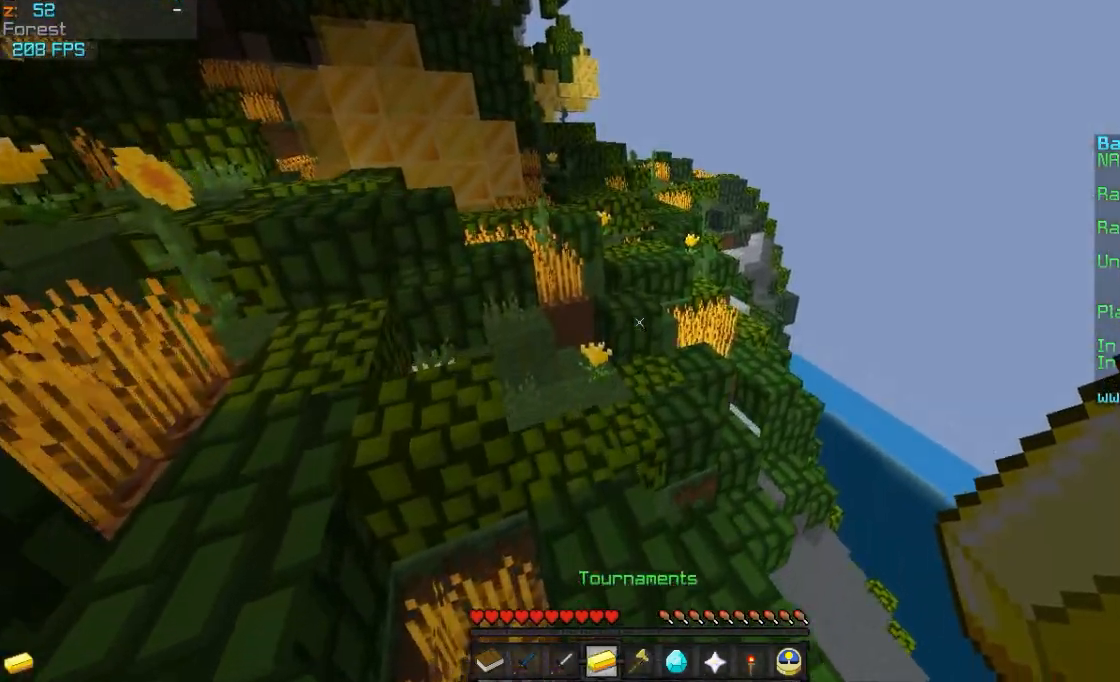
{"keys": [], "mouse": [], "events": [[450, "w", "up"]]}
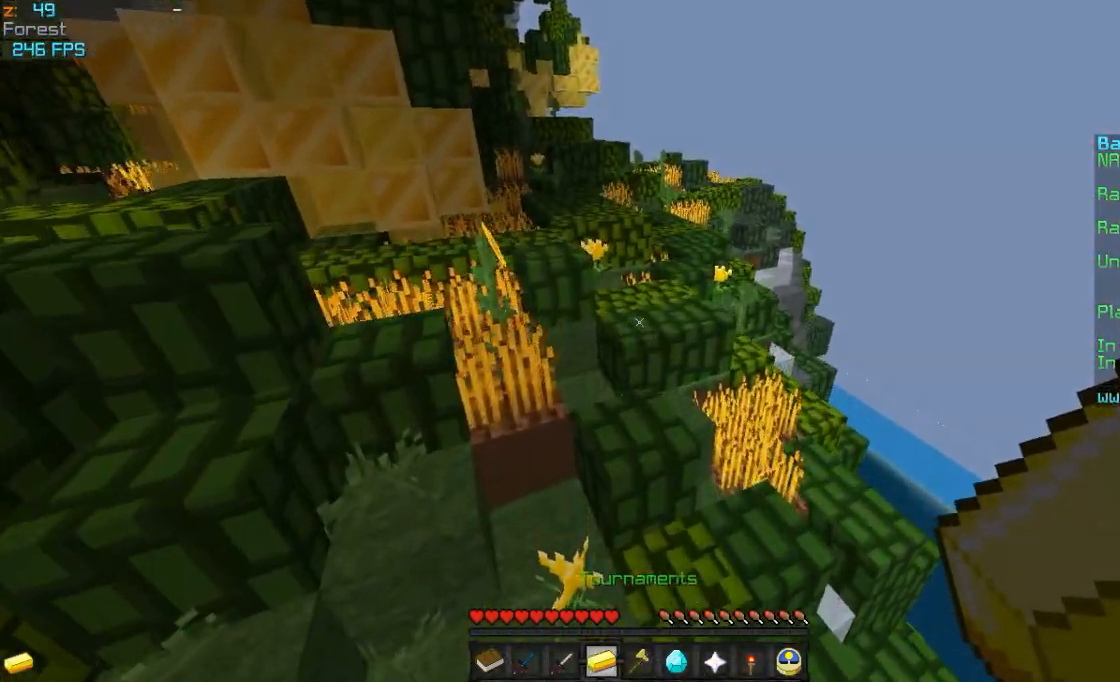
{"keys": ["w"], "mouse": [], "events": [[100, "w", "down"]]}
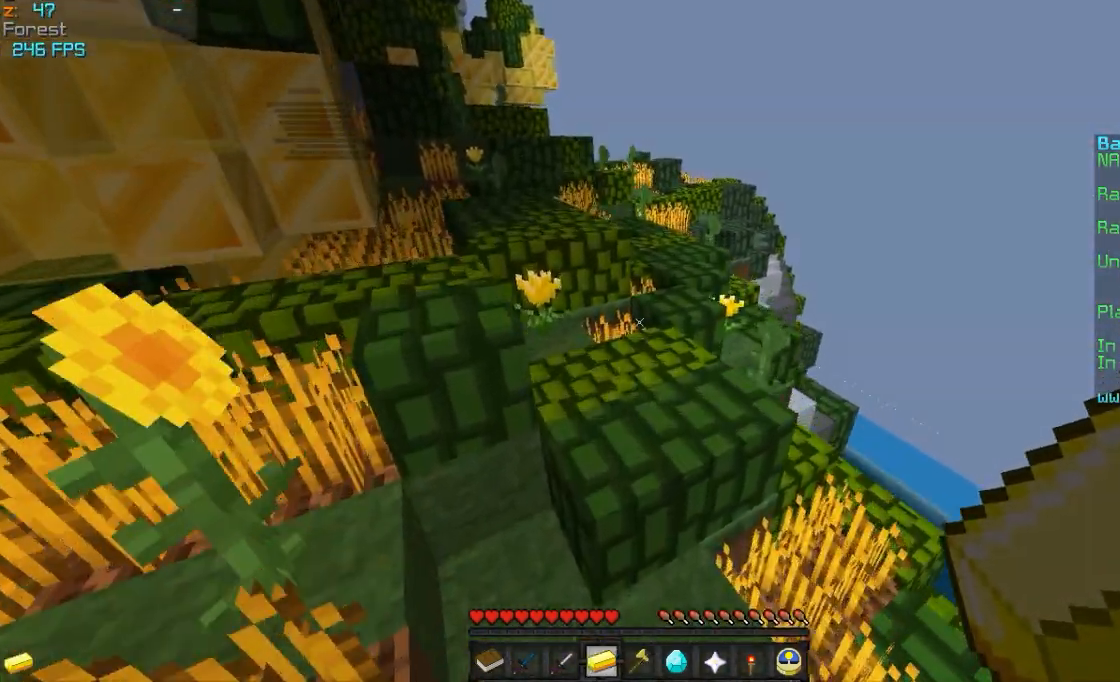
{"keys": ["w"], "mouse": [], "events": [[300, "d", "down"], [333, "d", "up"]]}
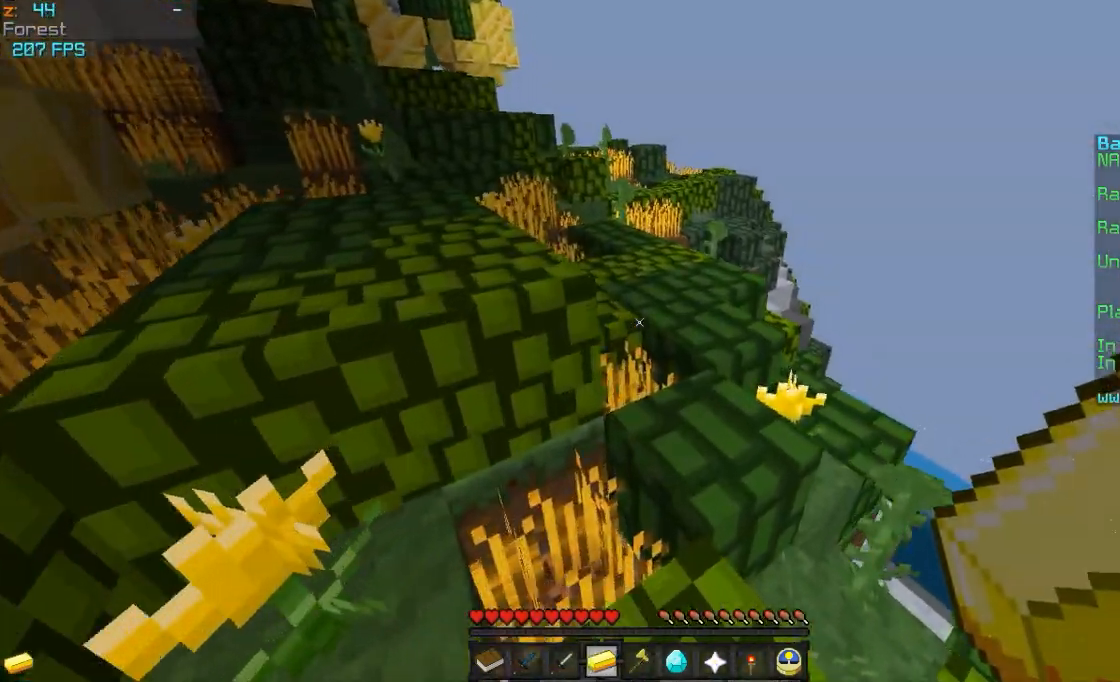
{"keys": ["w"], "mouse": [], "events": [[133, "mouse_left", "down"], [250, "mouse_left", "up"]]}
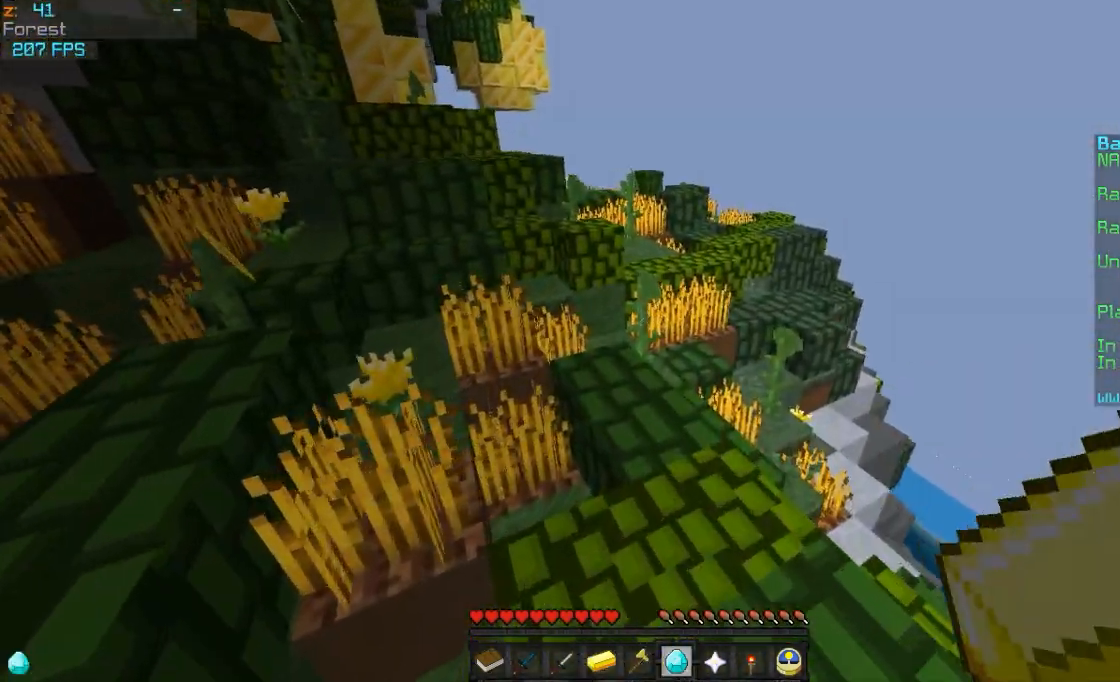
{"keys": ["w"], "mouse": [], "events": []}
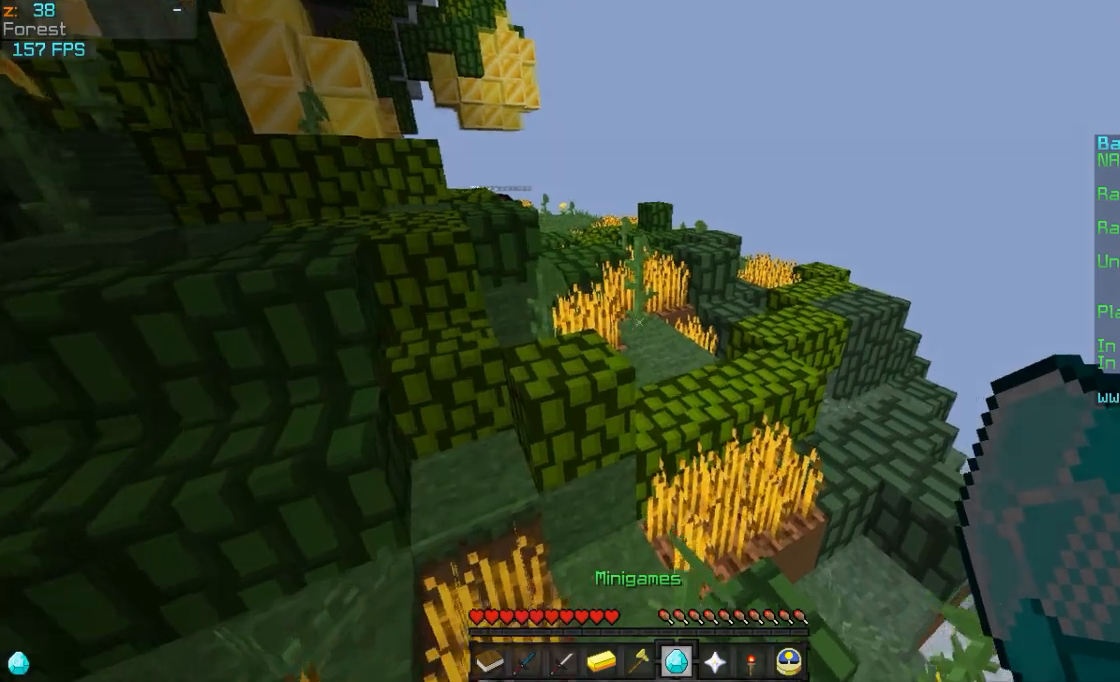
{"keys": ["d", "w"], "mouse": [], "events": [[100, "d", "down"]]}
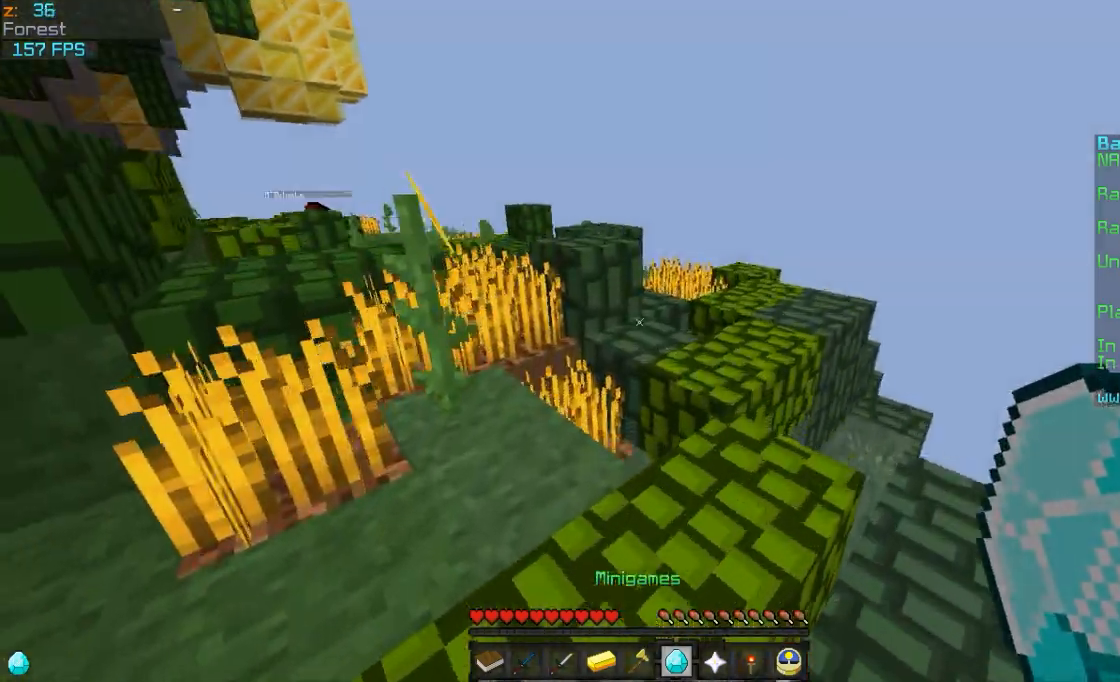
{"keys": ["w"], "mouse": [], "events": [[50, "d", "up"], [150, "a", "down"], [300, "a", "up"]]}
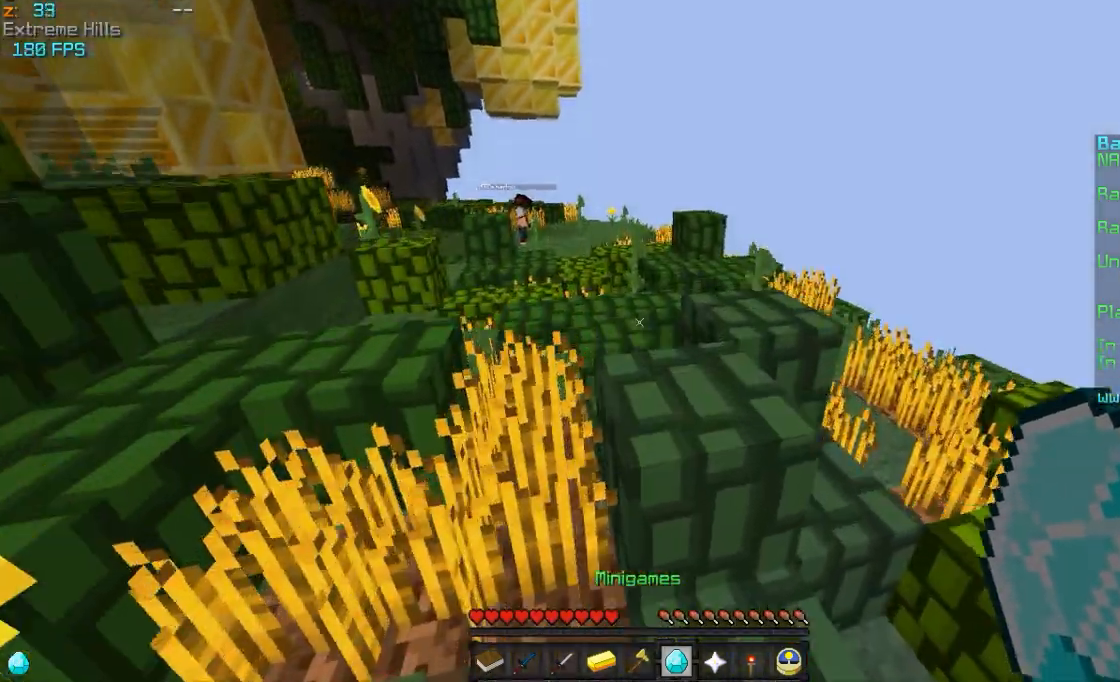
{"keys": ["w"], "mouse": [], "events": []}
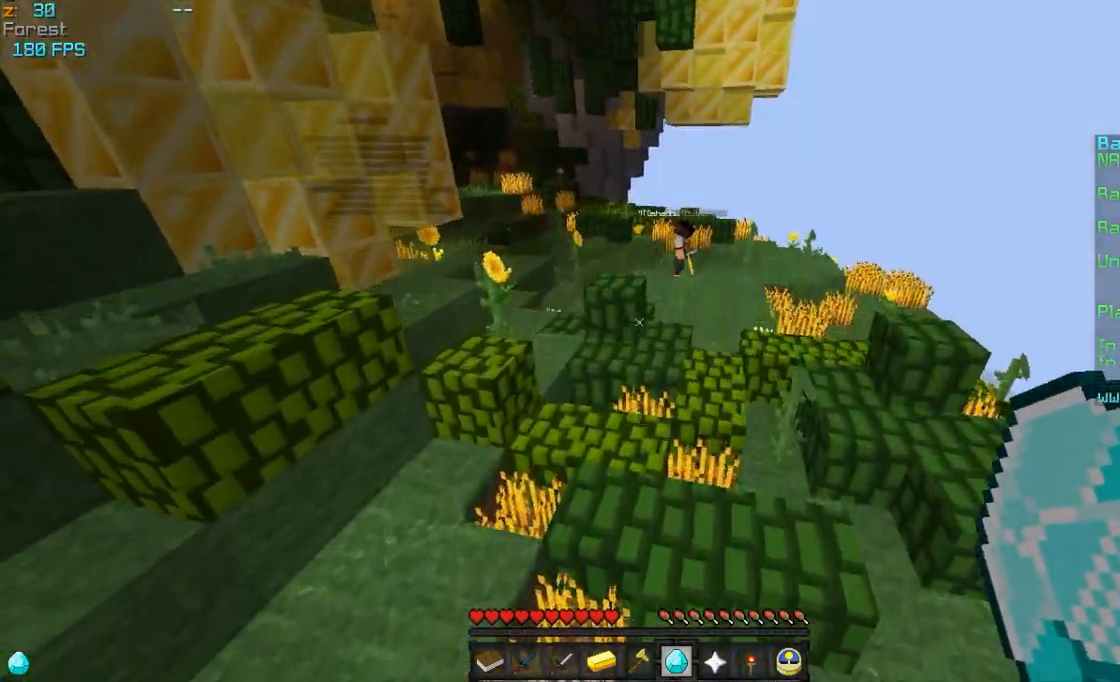
{"keys": ["w"], "mouse": [], "events": [[100, "a", "down"], [300, "a", "up"]]}
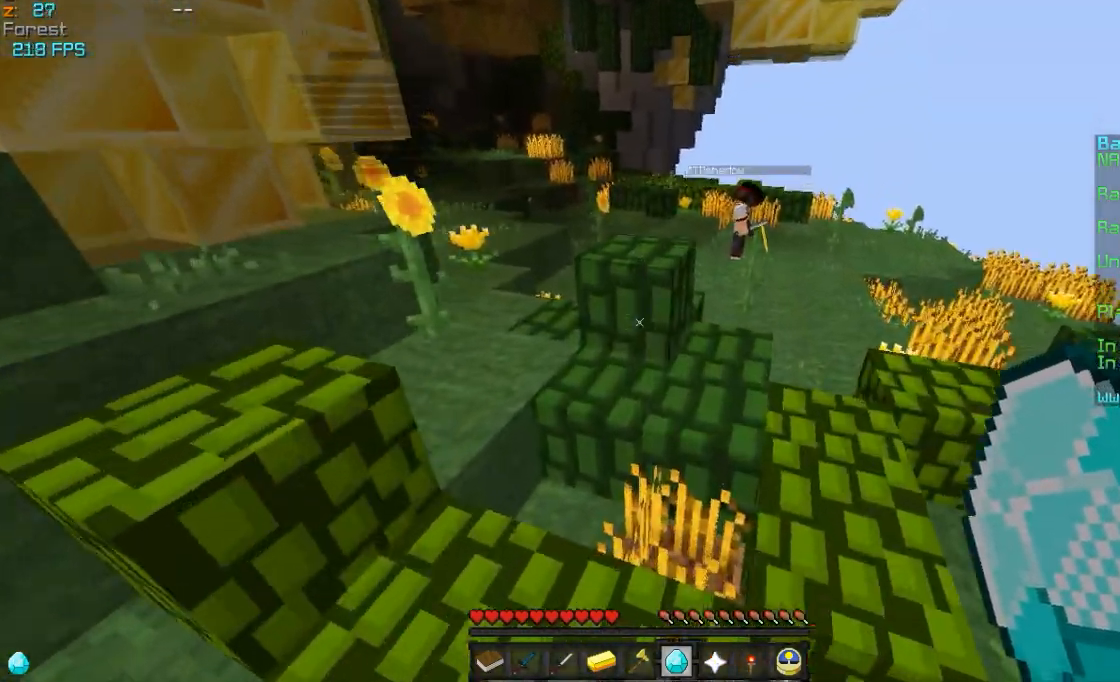
{"keys": ["w"], "mouse": [], "events": []}